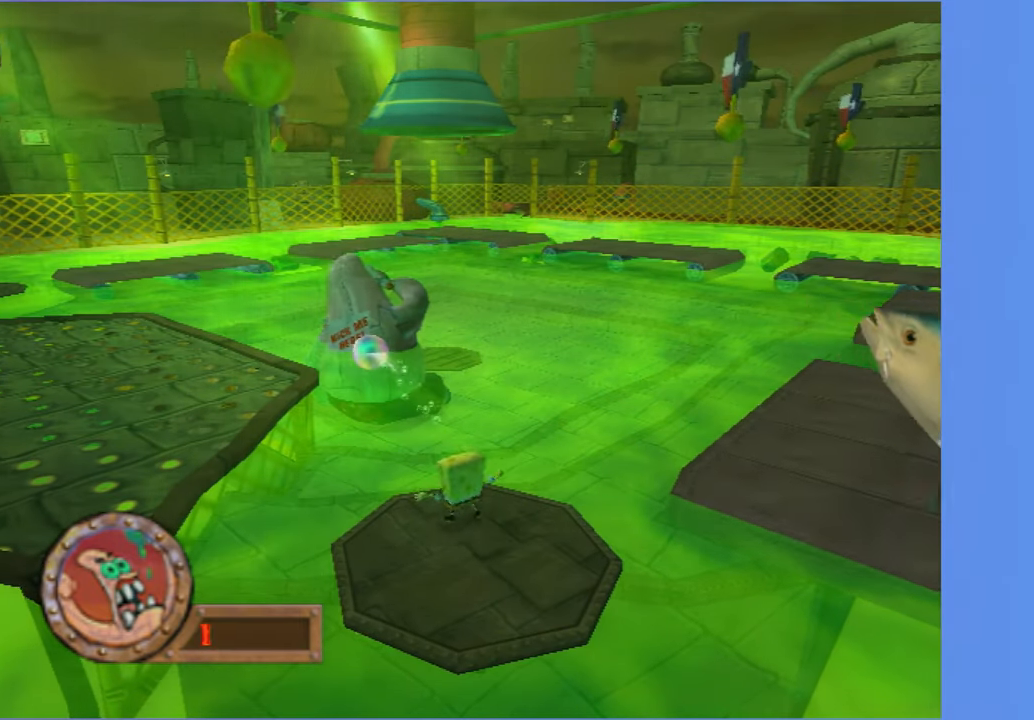
Gameplay with a controller (Xbox layout); each line is a JSON object with the inputs held at the frame after it. "button_events" lists button changes between this image and that frame as [ms after this image, input, new state], when the widget could be followed in between (sticks are given only as held states). Not read: L3 R3.
{"buttons": [], "left_stick": "center", "right_stick": "center", "button_events": []}
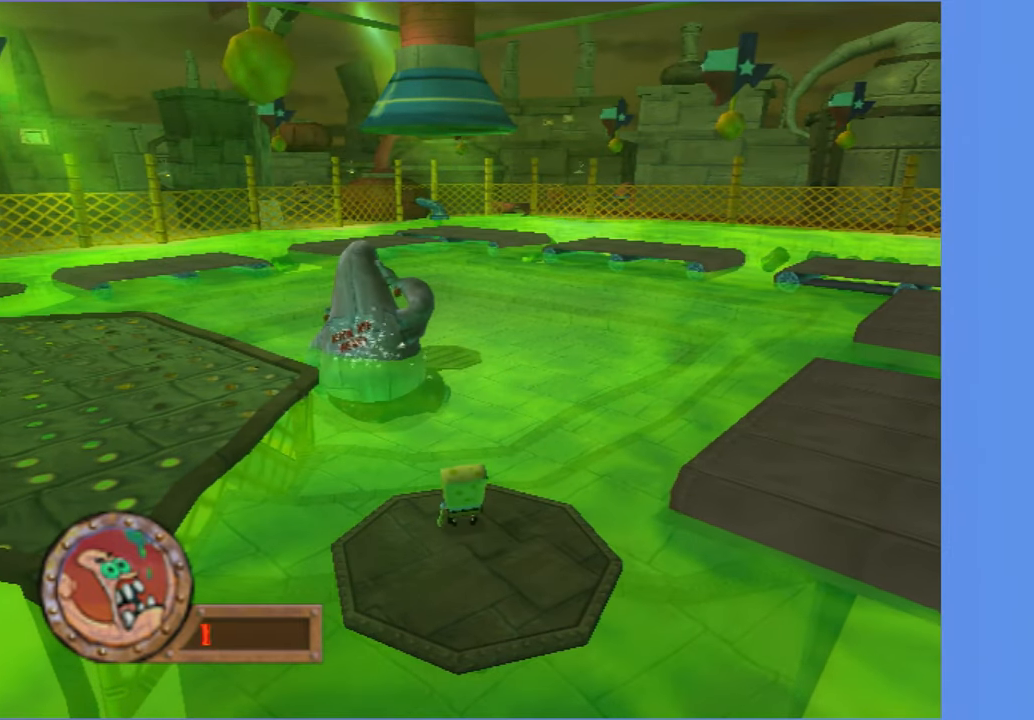
{"buttons": ["A"], "left_stick": "center", "right_stick": "center", "button_events": [[83, "B", "down"], [200, "A", "down"], [233, "B", "up"]]}
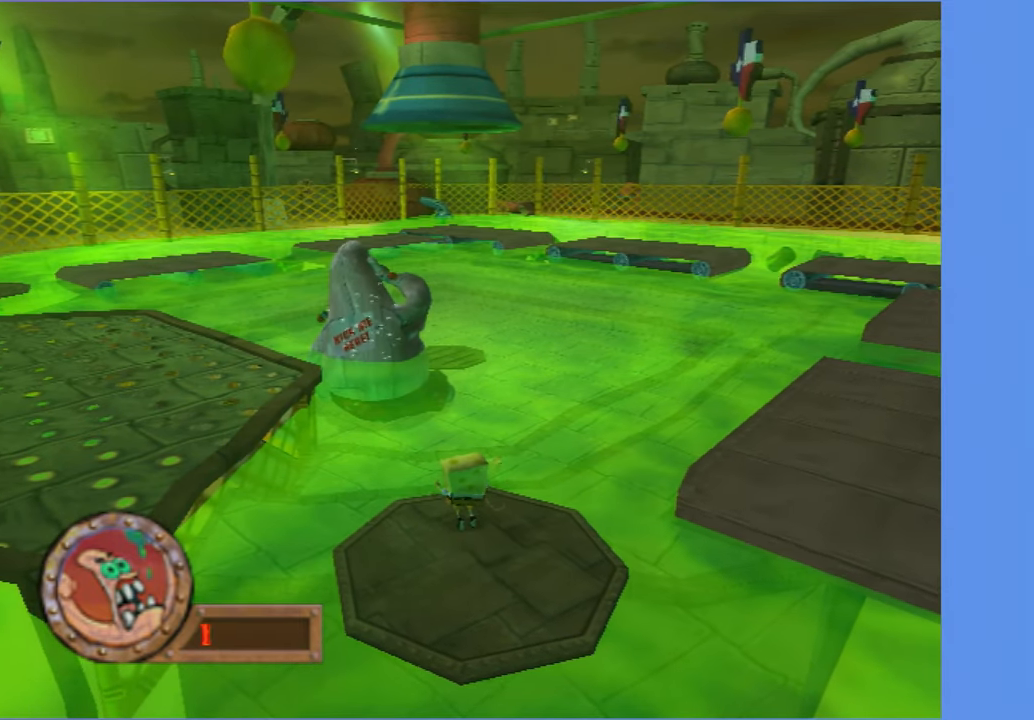
{"buttons": [], "left_stick": "center", "right_stick": "center", "button_events": [[333, "A", "up"]]}
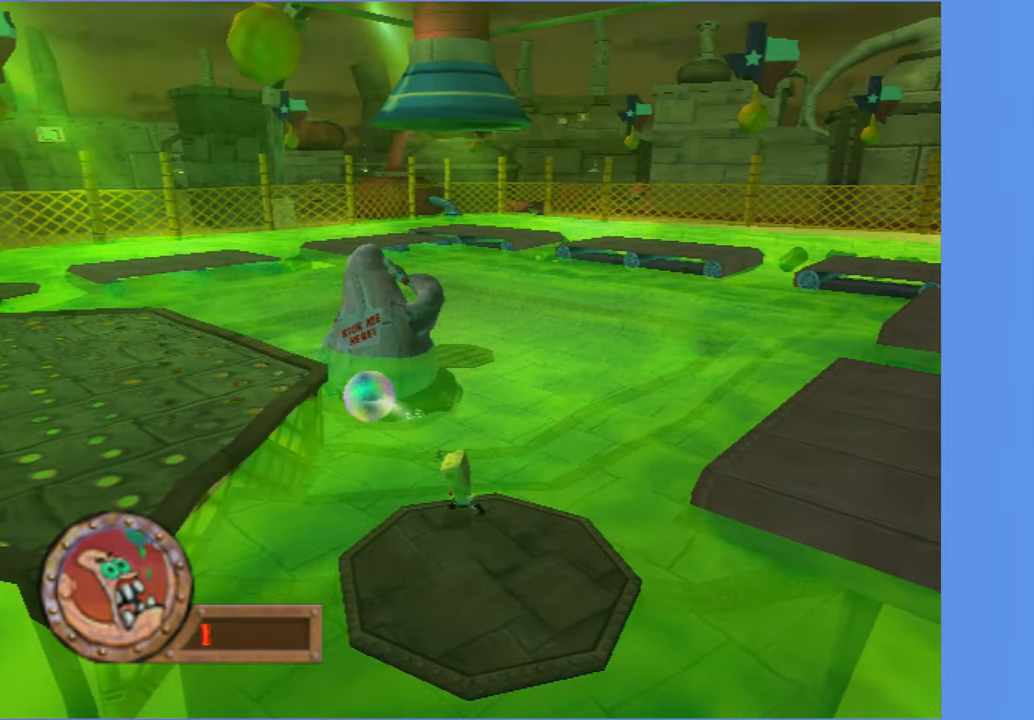
{"buttons": ["A"], "left_stick": "up-left", "right_stick": "center", "button_events": [[150, "A", "down"], [317, "A", "up"], [500, "A", "down"]]}
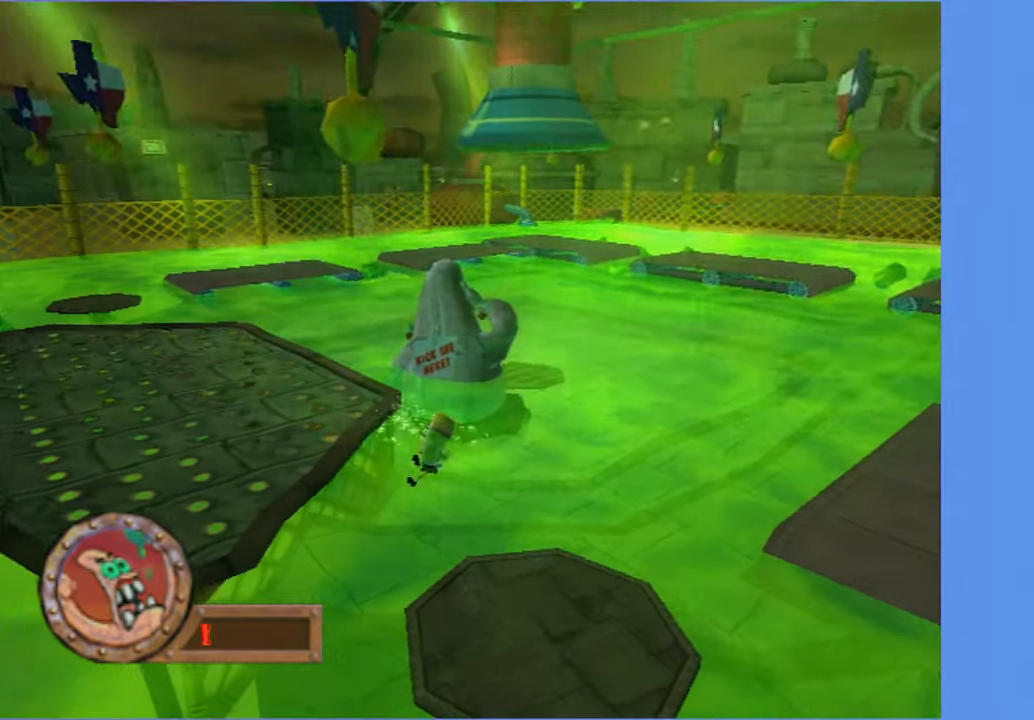
{"buttons": [], "left_stick": "up-left", "right_stick": "center", "button_events": [[184, "A", "up"]]}
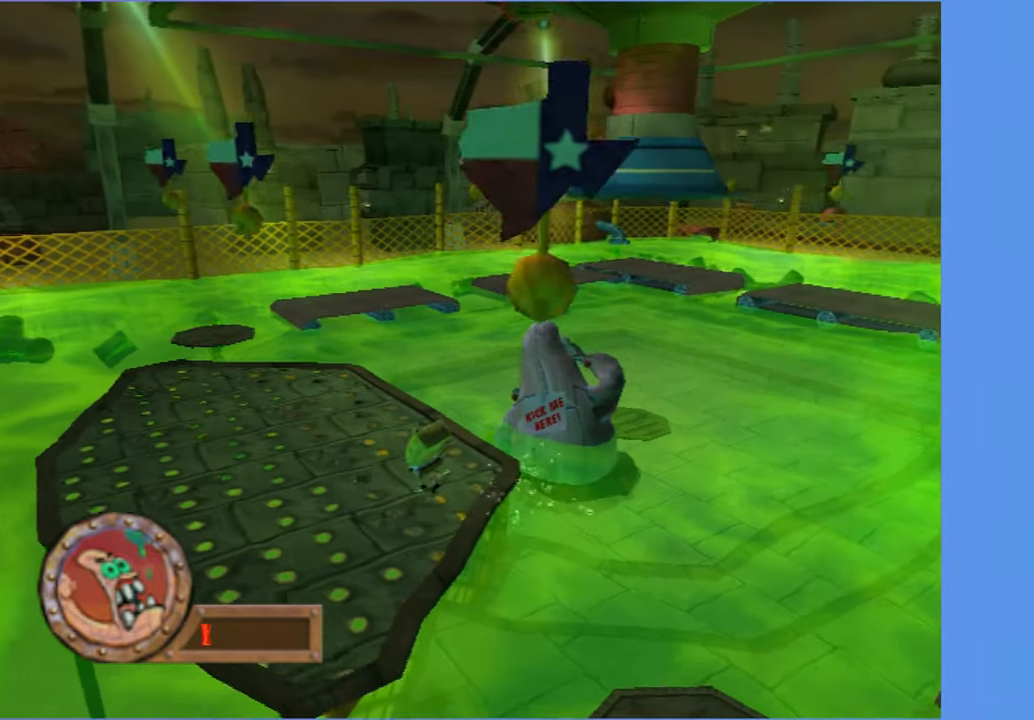
{"buttons": [], "left_stick": "up-right", "right_stick": "center", "button_events": []}
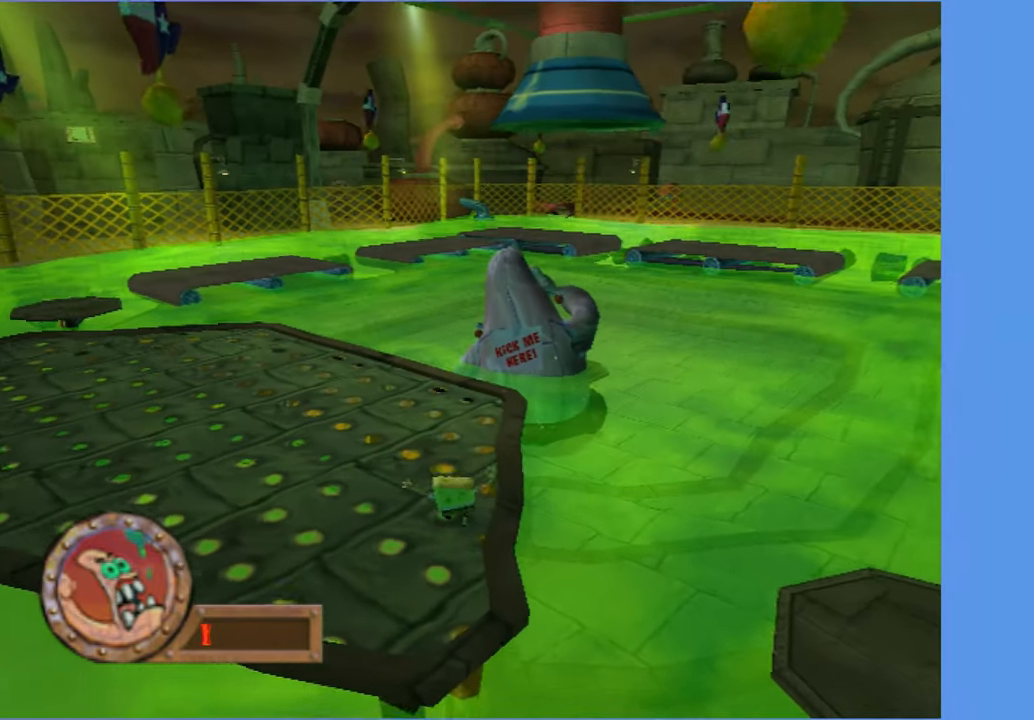
{"buttons": [], "left_stick": "up-left", "right_stick": "center", "button_events": [[234, "B", "down"], [417, "B", "up"]]}
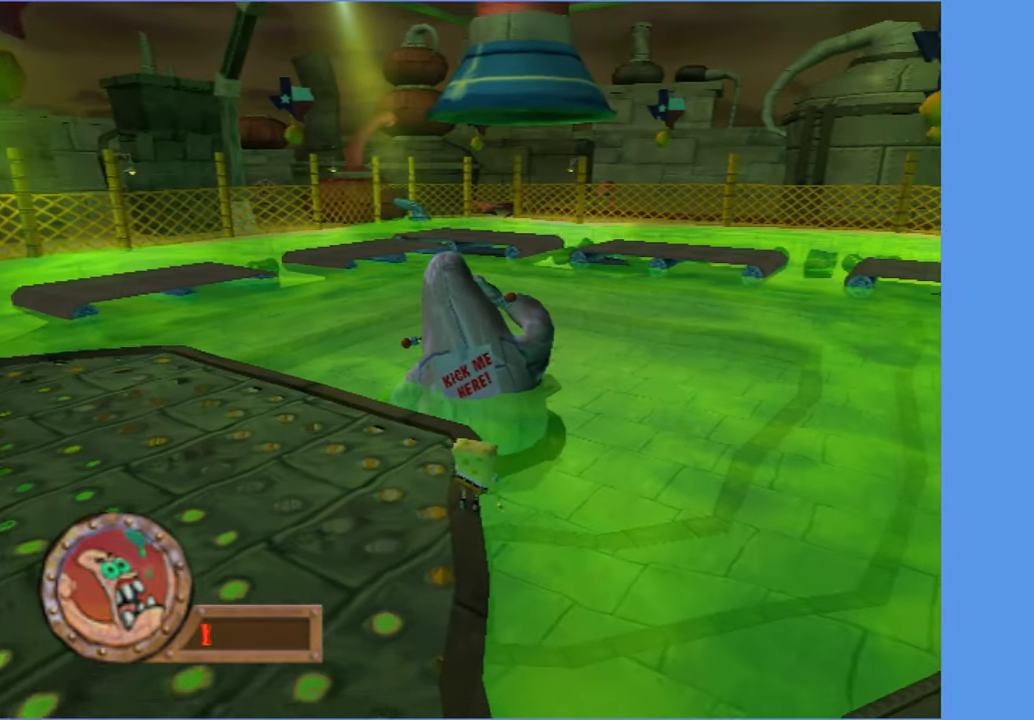
{"buttons": [], "left_stick": "center", "right_stick": "center", "button_events": []}
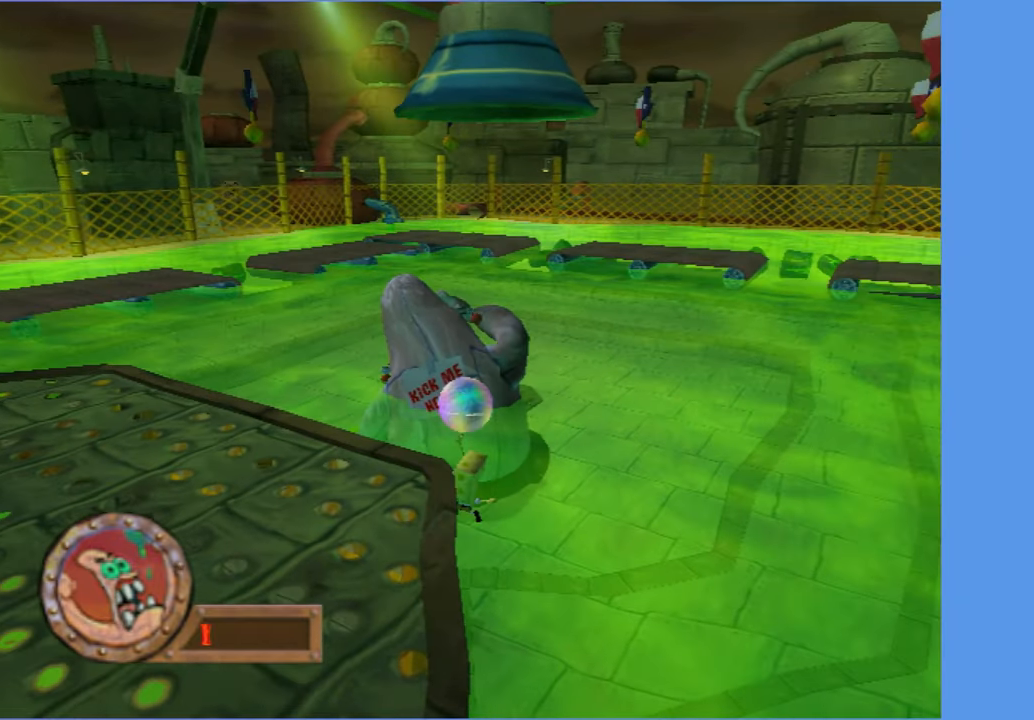
{"buttons": [], "left_stick": "up-left", "right_stick": "center", "button_events": []}
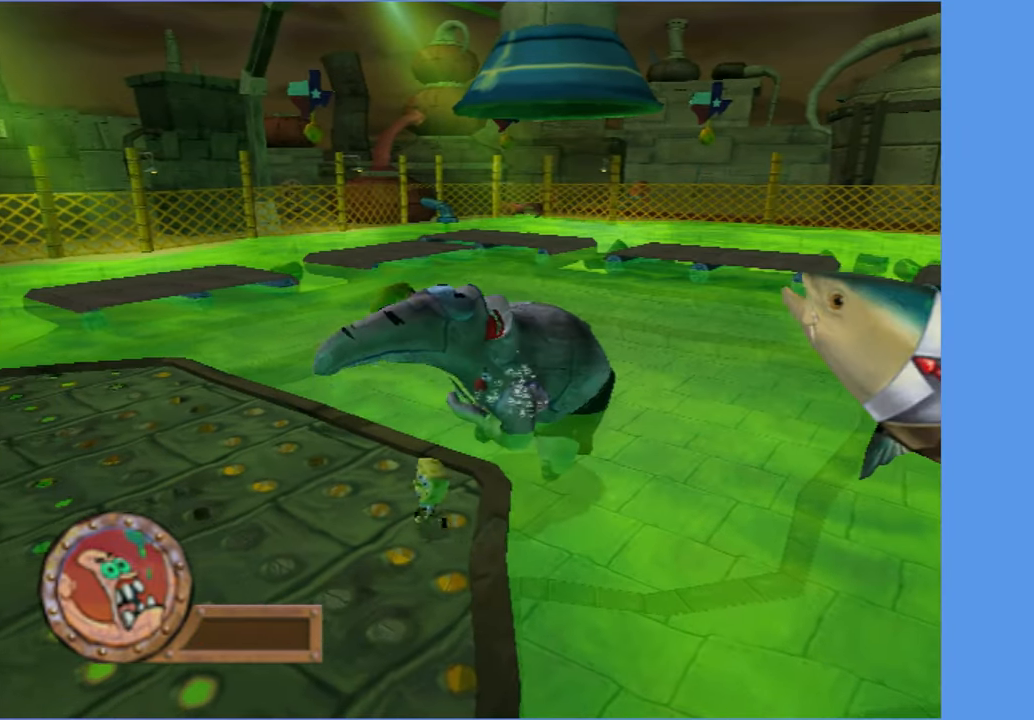
{"buttons": [], "left_stick": "center", "right_stick": "center", "button_events": [[200, "A", "down"], [284, "A", "up"], [417, "A", "down"], [500, "A", "up"]]}
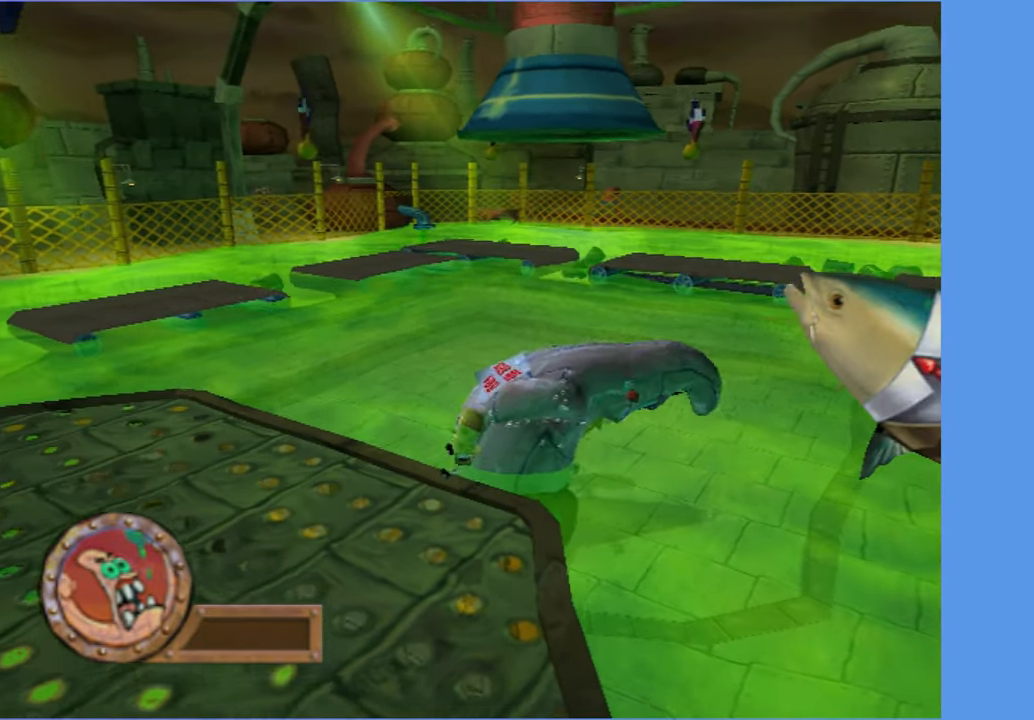
{"buttons": ["A"], "left_stick": "center", "right_stick": "center", "button_events": [[100, "A", "down"], [184, "A", "up"], [267, "A", "down"], [367, "A", "up"], [450, "A", "down"]]}
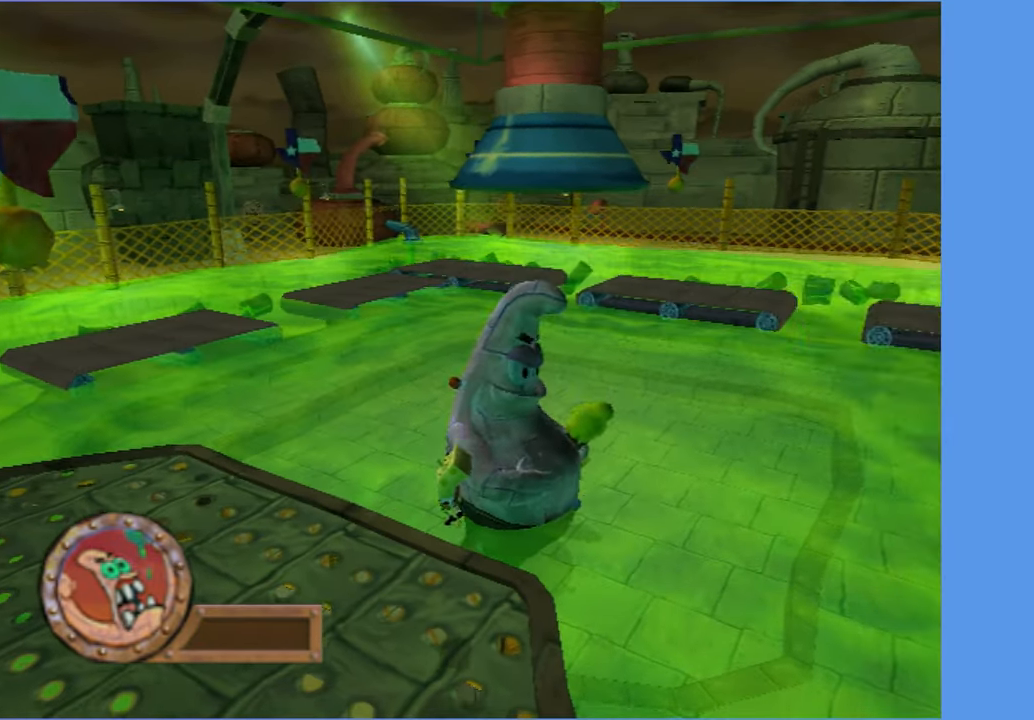
{"buttons": ["A"], "left_stick": "center", "right_stick": "center", "button_events": [[34, "A", "up"], [134, "A", "down"], [217, "A", "up"], [317, "A", "down"], [417, "A", "up"], [500, "A", "down"]]}
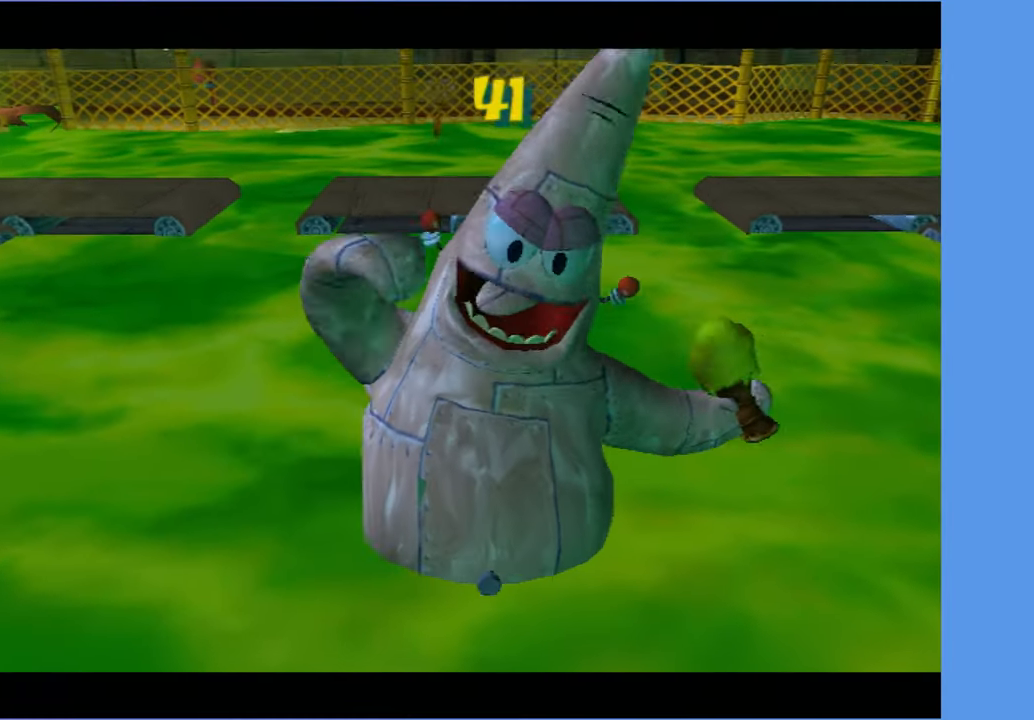
{"buttons": [], "left_stick": "center", "right_stick": "center", "button_events": [[84, "A", "up"], [184, "A", "down"], [284, "A", "up"], [367, "A", "down"], [467, "A", "up"]]}
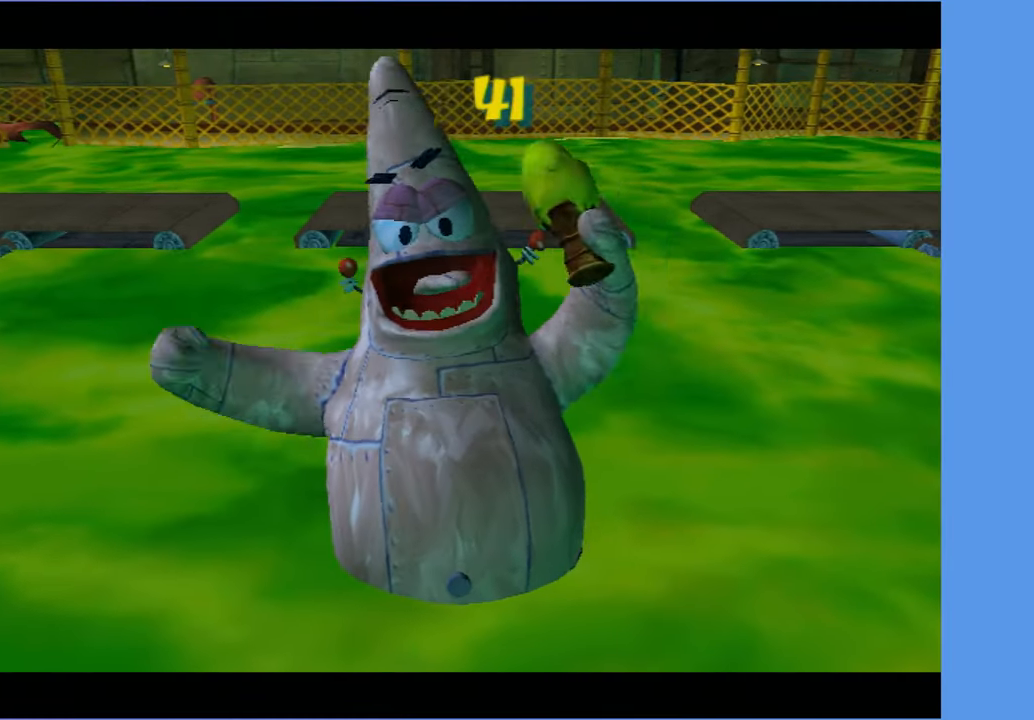
{"buttons": [], "left_stick": "center", "right_stick": "center", "button_events": [[50, "A", "down"], [150, "A", "up"], [233, "A", "down"], [333, "A", "up"]]}
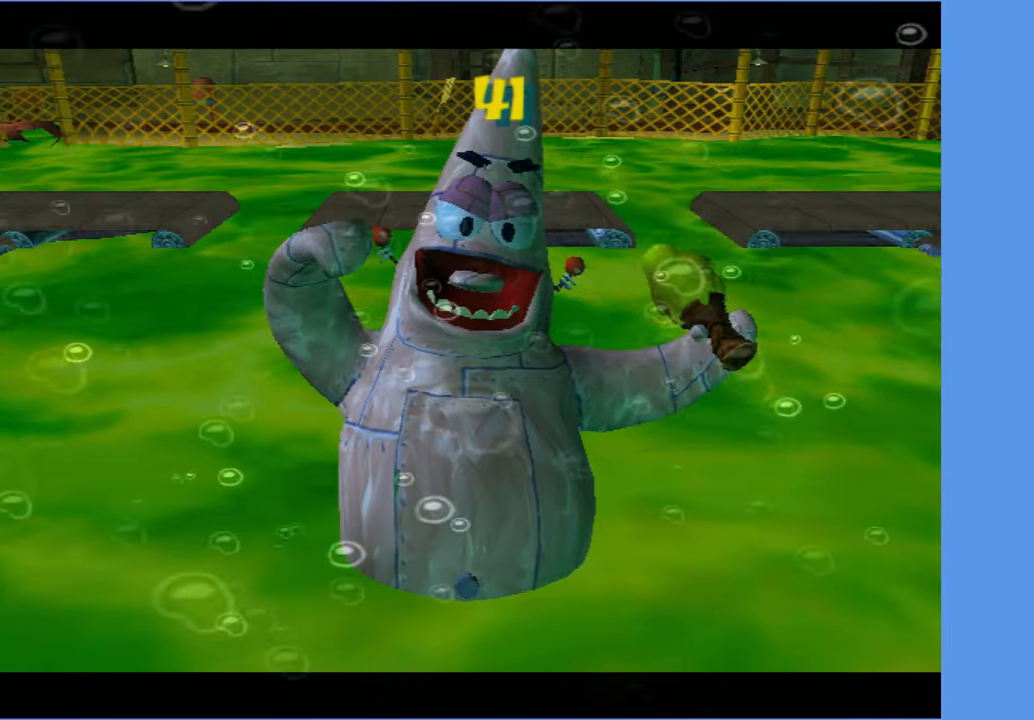
{"buttons": [], "left_stick": "center", "right_stick": "center", "button_events": []}
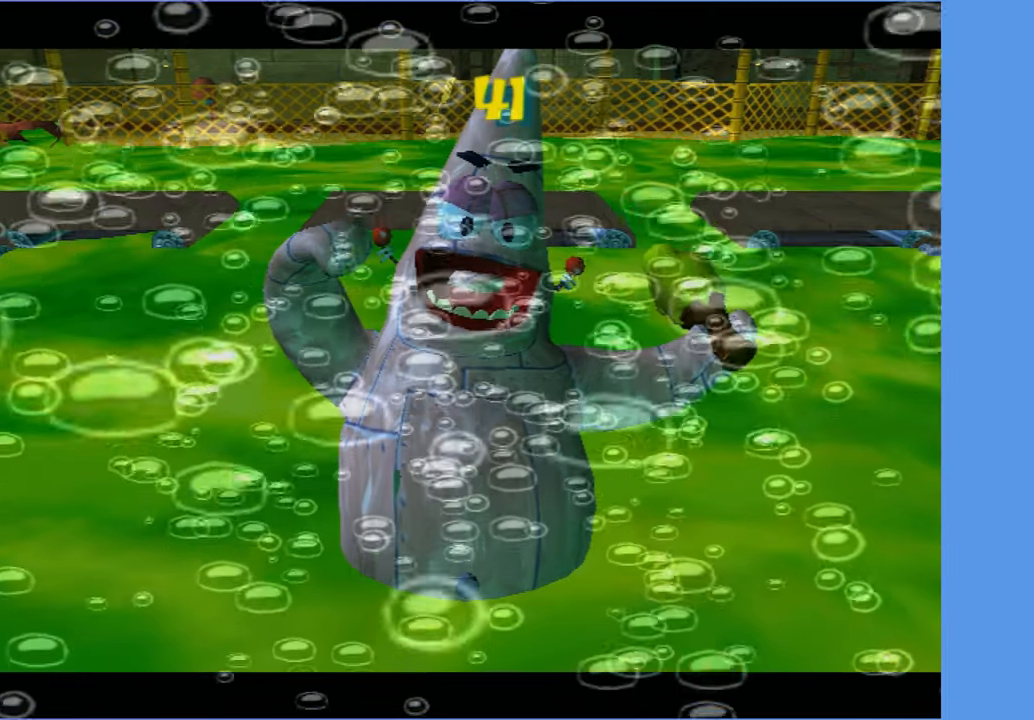
{"buttons": [], "left_stick": "center", "right_stick": "center", "button_events": []}
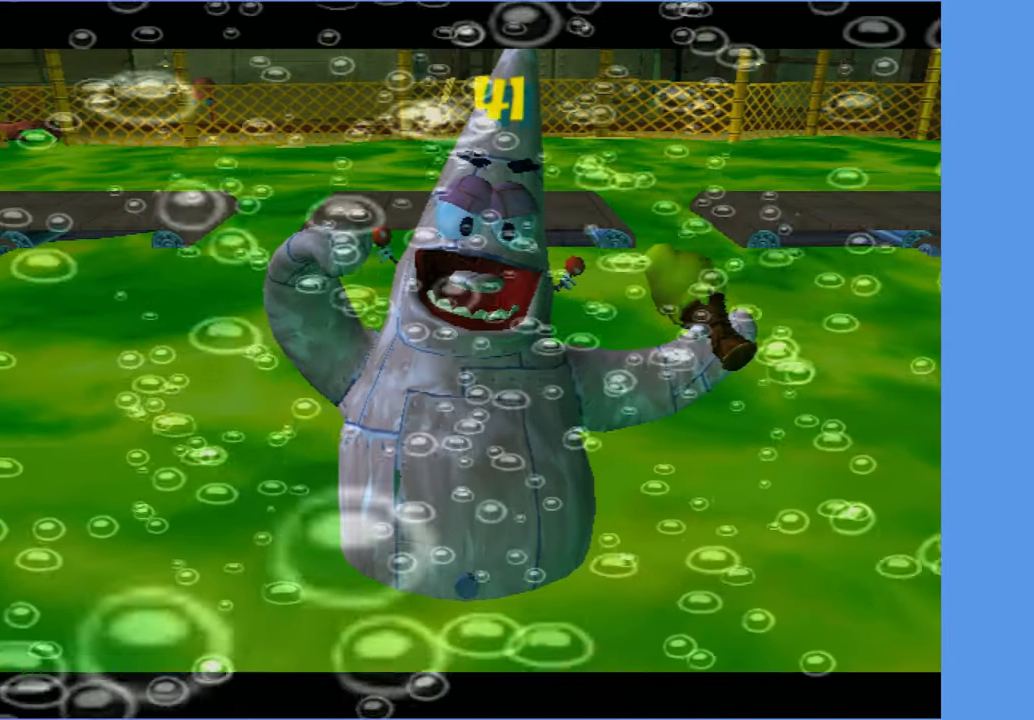
{"buttons": [], "left_stick": "center", "right_stick": "center", "button_events": []}
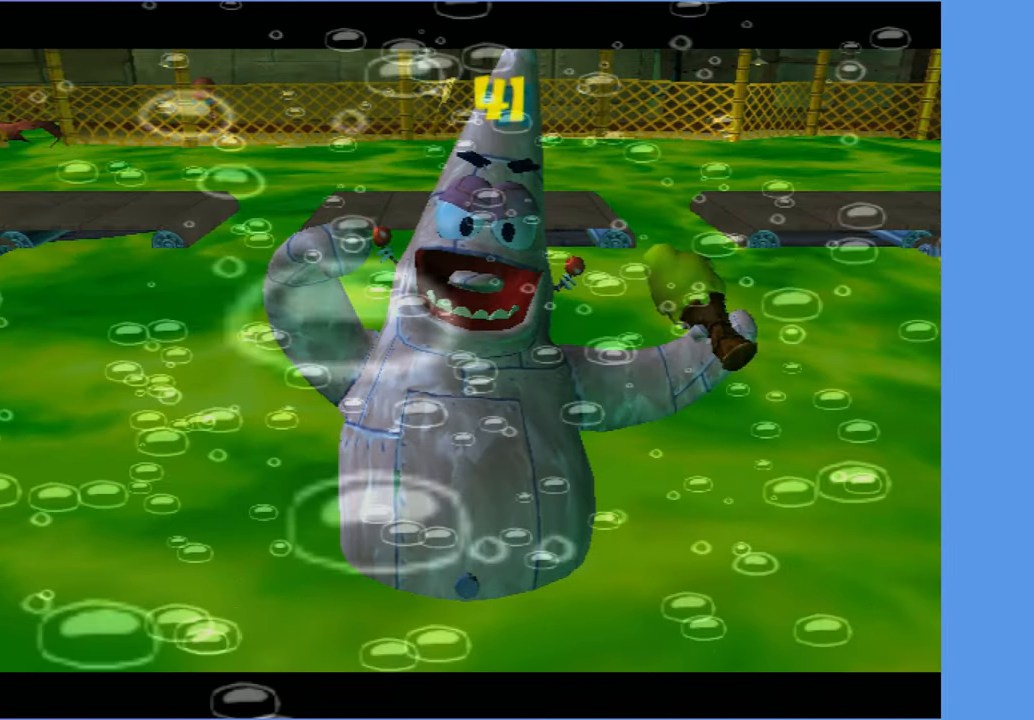
{"buttons": [], "left_stick": "center", "right_stick": "center", "button_events": []}
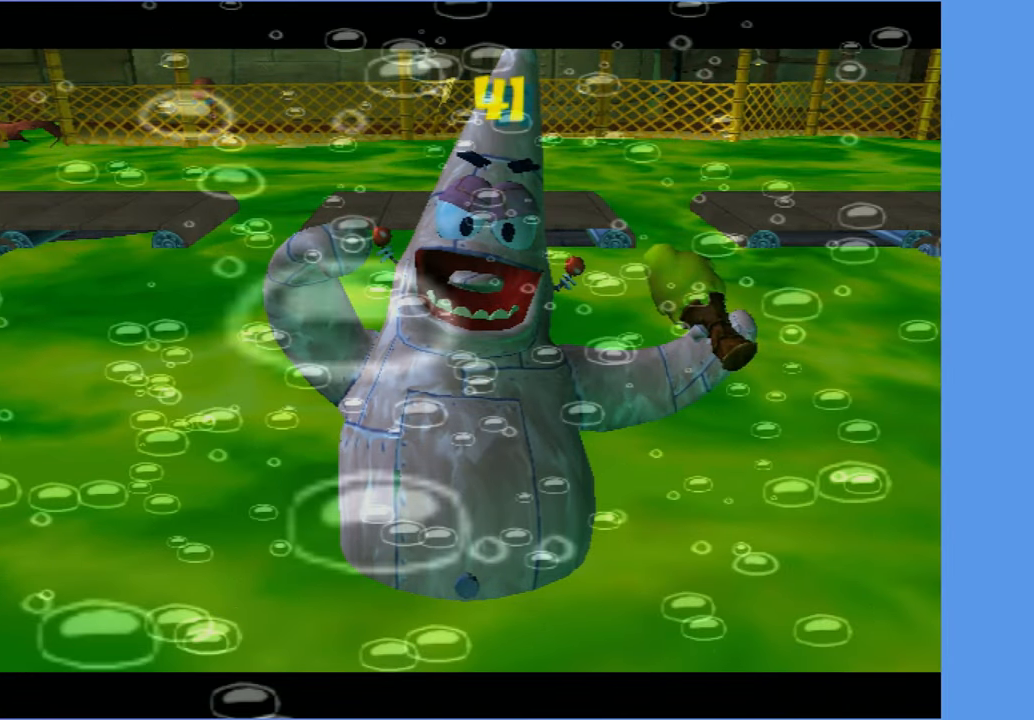
{"buttons": [], "left_stick": "center", "right_stick": "center", "button_events": []}
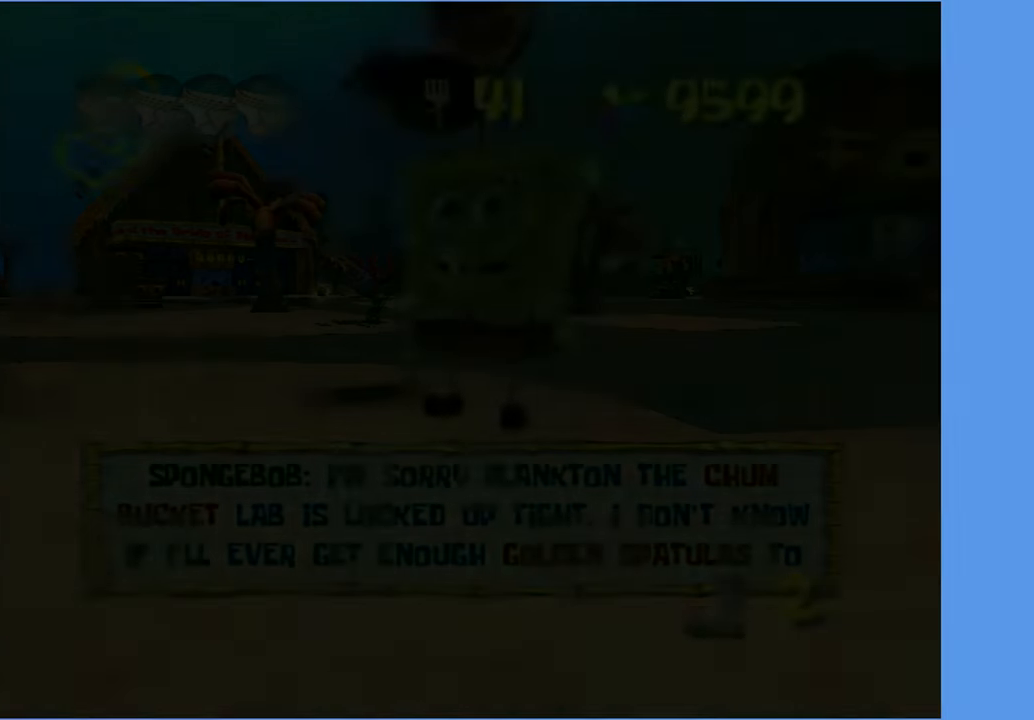
{"buttons": ["START"], "left_stick": "center", "right_stick": "center", "button_events": [[216, "B", "down"], [350, "B", "up"], [500, "START", "down"]]}
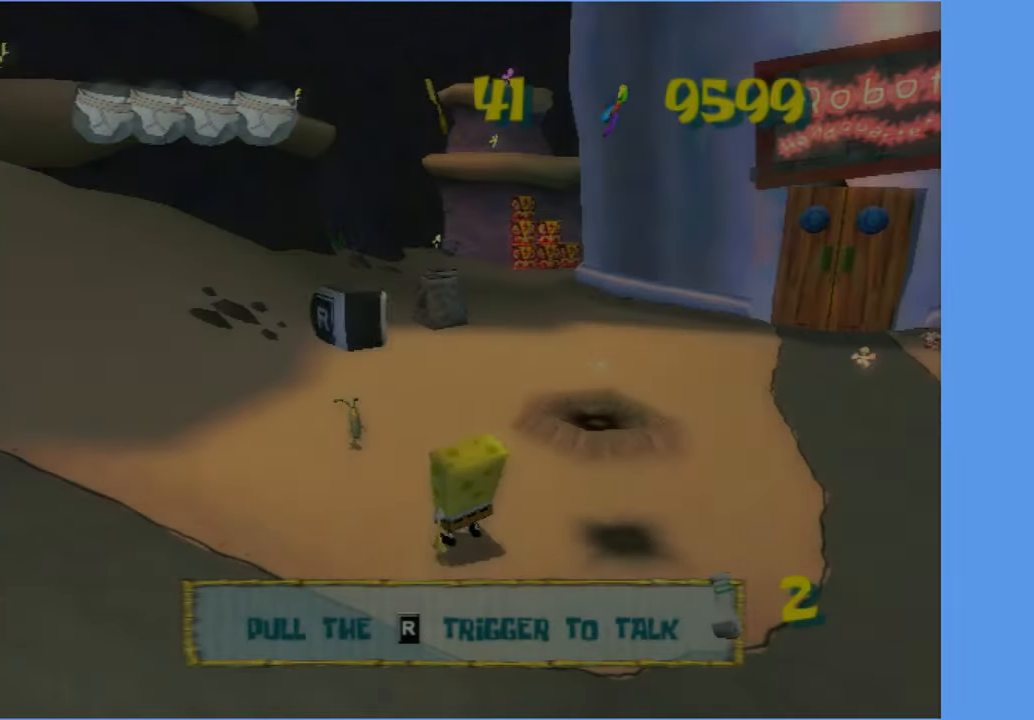
{"buttons": [], "left_stick": "center", "right_stick": "center", "button_events": [[133, "START", "up"], [200, "DPAD_DOWN", "down"], [283, "DPAD_DOWN", "up"]]}
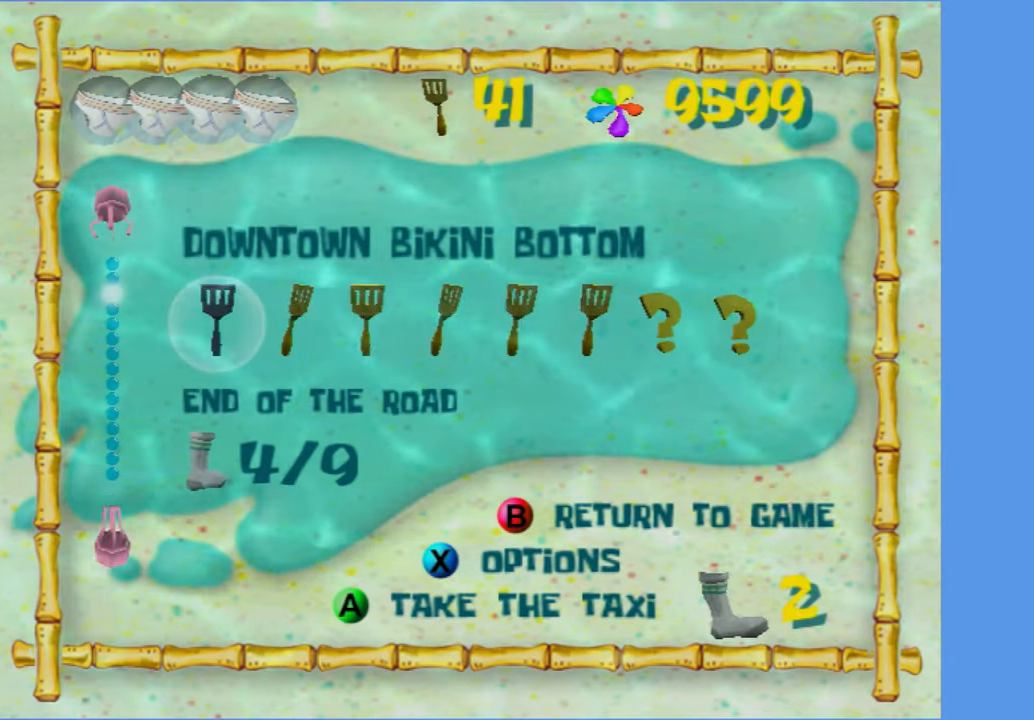
{"buttons": ["DPAD_UP"], "left_stick": "center", "right_stick": "center", "button_events": [[33, "DPAD_RIGHT", "down"], [83, "DPAD_RIGHT", "up"], [483, "DPAD_UP", "down"]]}
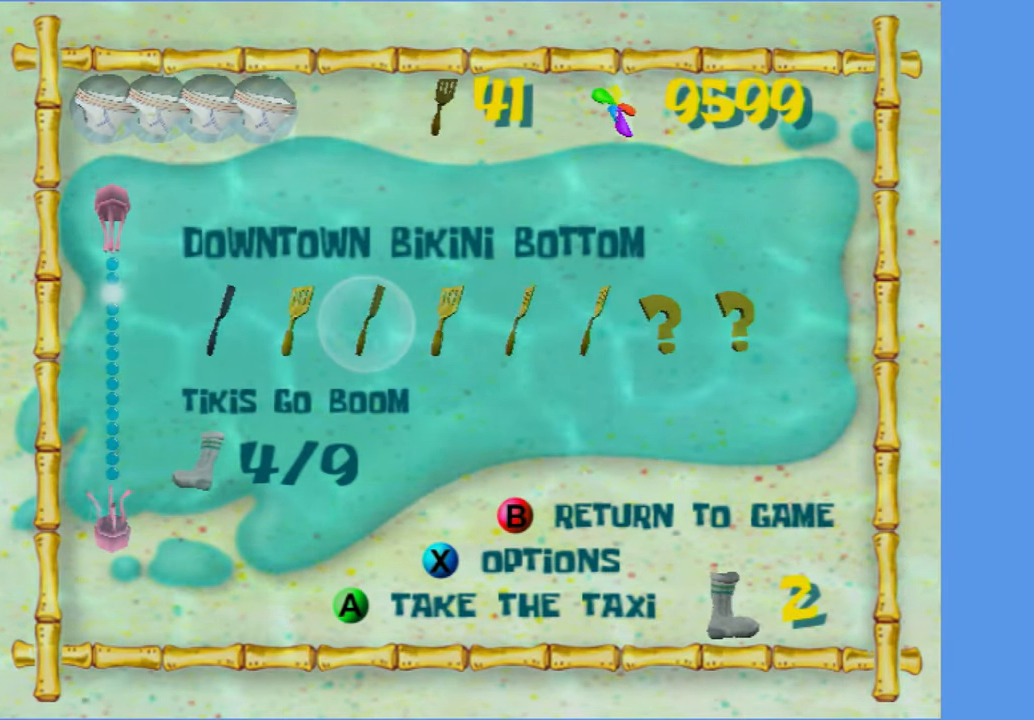
{"buttons": [], "left_stick": "center", "right_stick": "center", "button_events": [[66, "DPAD_UP", "up"]]}
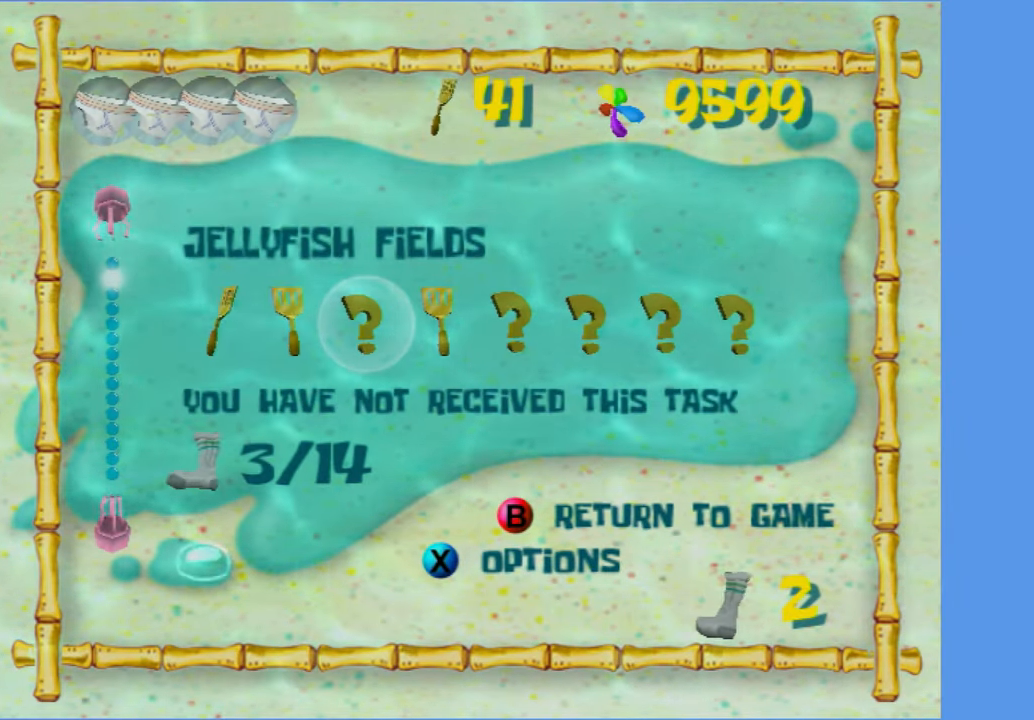
{"buttons": [], "left_stick": "center", "right_stick": "center", "button_events": [[216, "DPAD_RIGHT", "down"], [300, "DPAD_RIGHT", "up"], [350, "A", "down"], [417, "A", "up"]]}
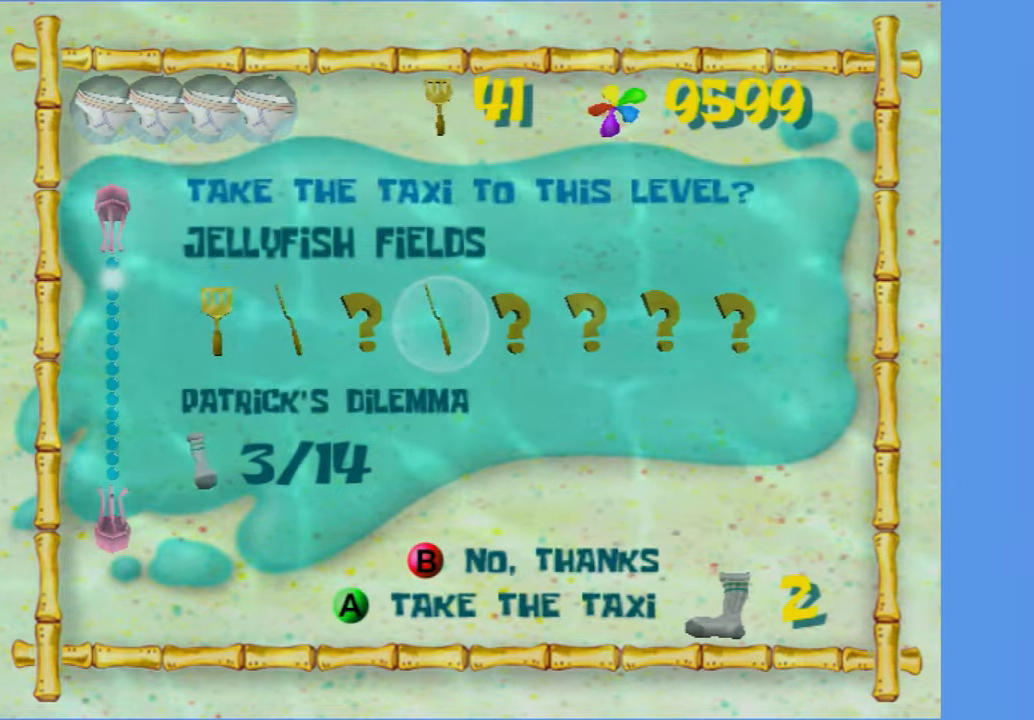
{"buttons": [], "left_stick": "up-right", "right_stick": "center", "button_events": [[33, "A", "down"], [83, "A", "up"], [167, "A", "down"], [283, "A", "up"]]}
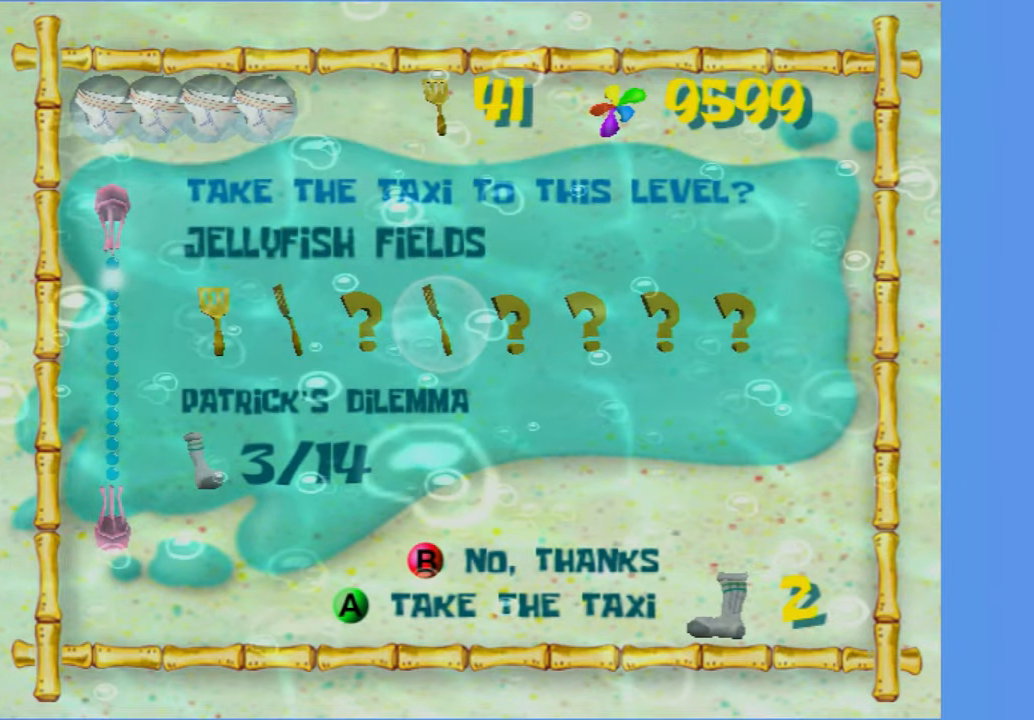
{"buttons": [], "left_stick": "up-right", "right_stick": "center", "button_events": []}
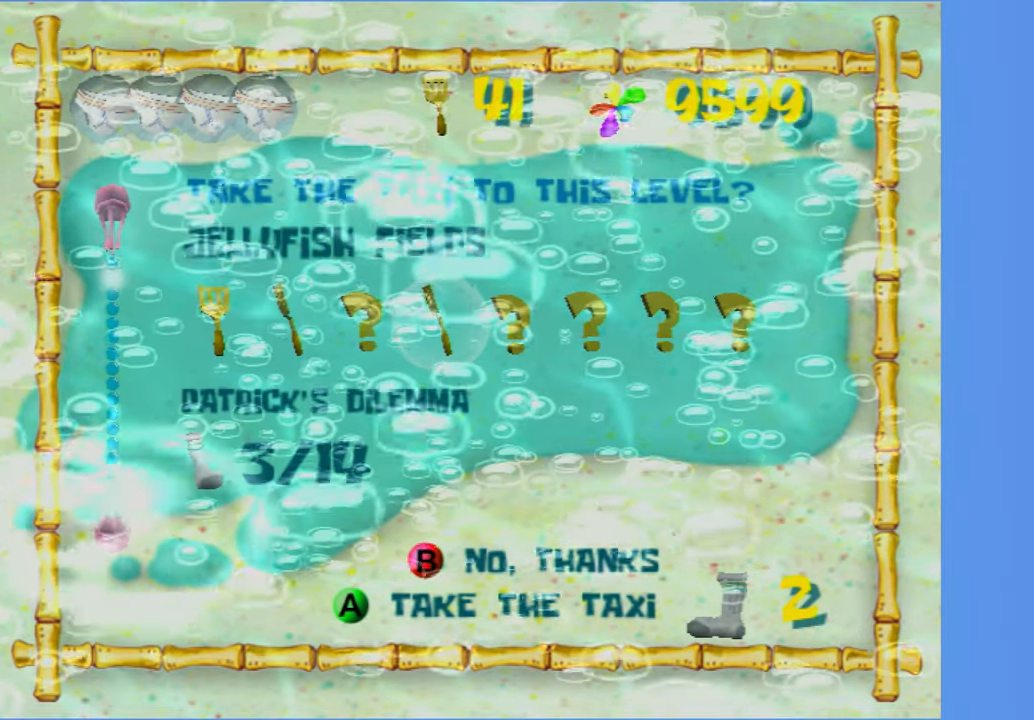
{"buttons": [], "left_stick": "up-right", "right_stick": "center", "button_events": []}
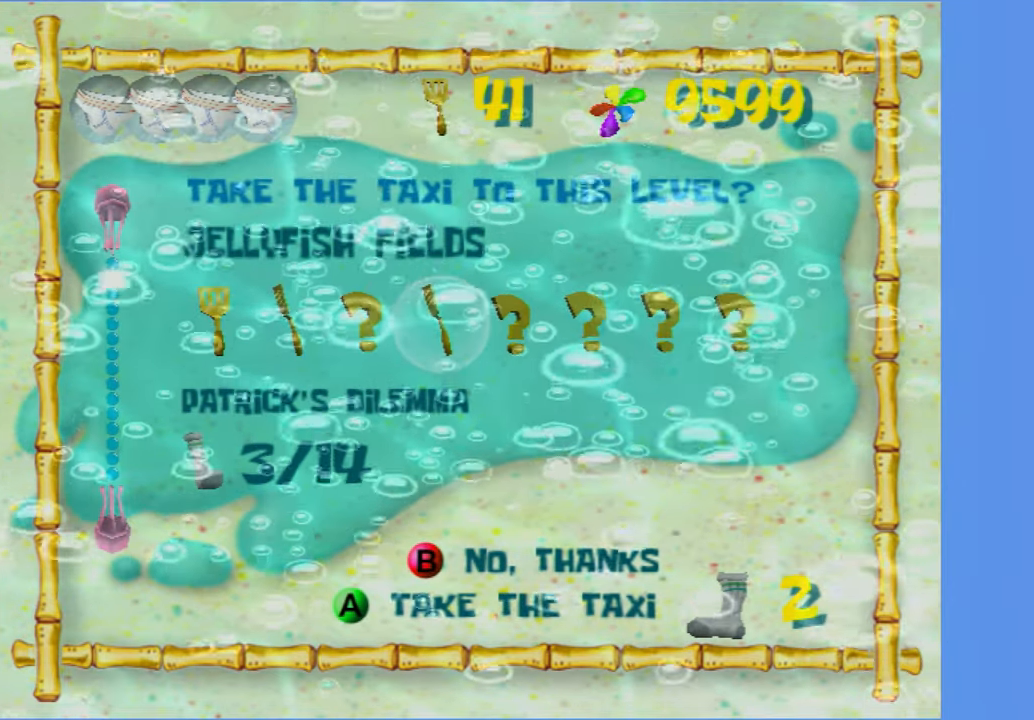
{"buttons": [], "left_stick": "up-right", "right_stick": "right", "button_events": []}
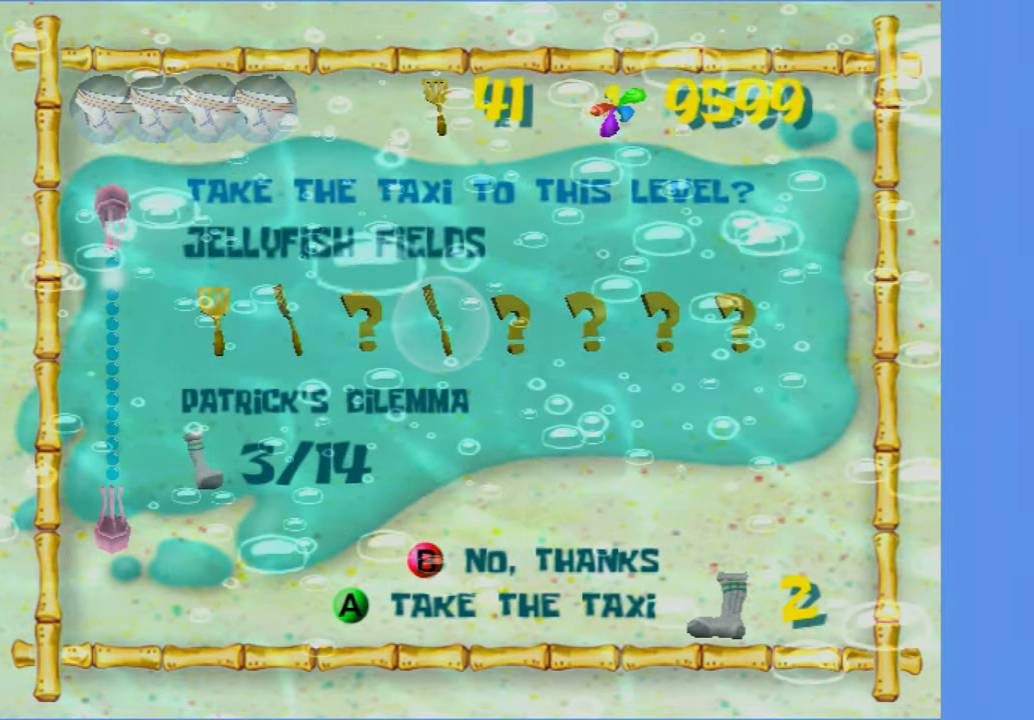
{"buttons": [], "left_stick": "up-right", "right_stick": "right", "button_events": []}
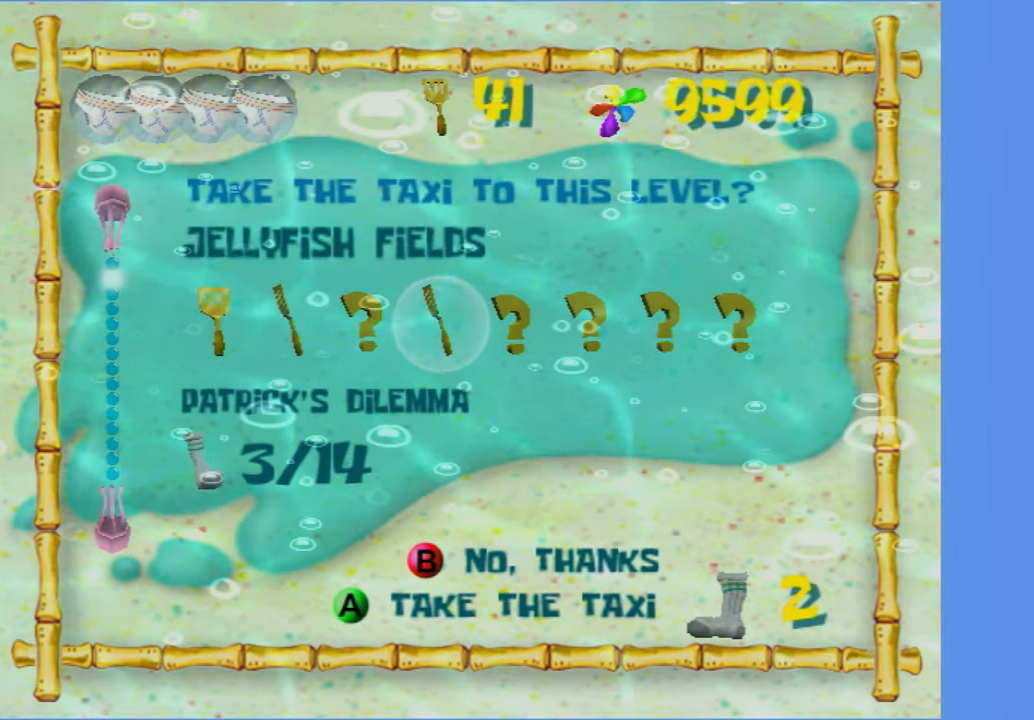
{"buttons": [], "left_stick": "up-right", "right_stick": "center", "button_events": []}
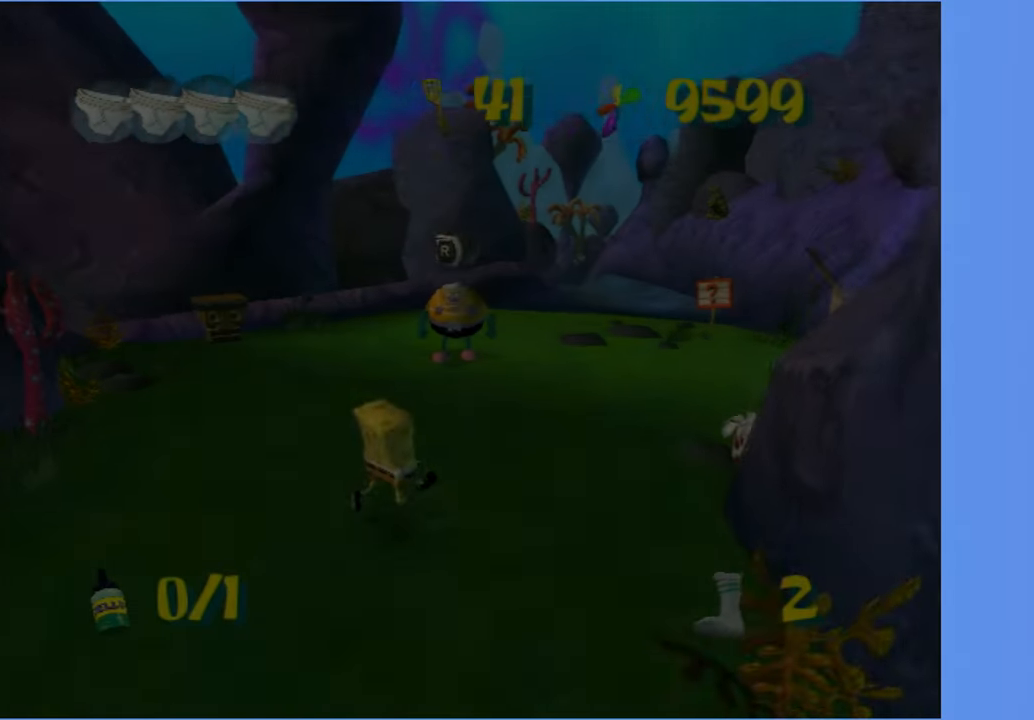
{"buttons": [], "left_stick": "up-right", "right_stick": "center", "button_events": []}